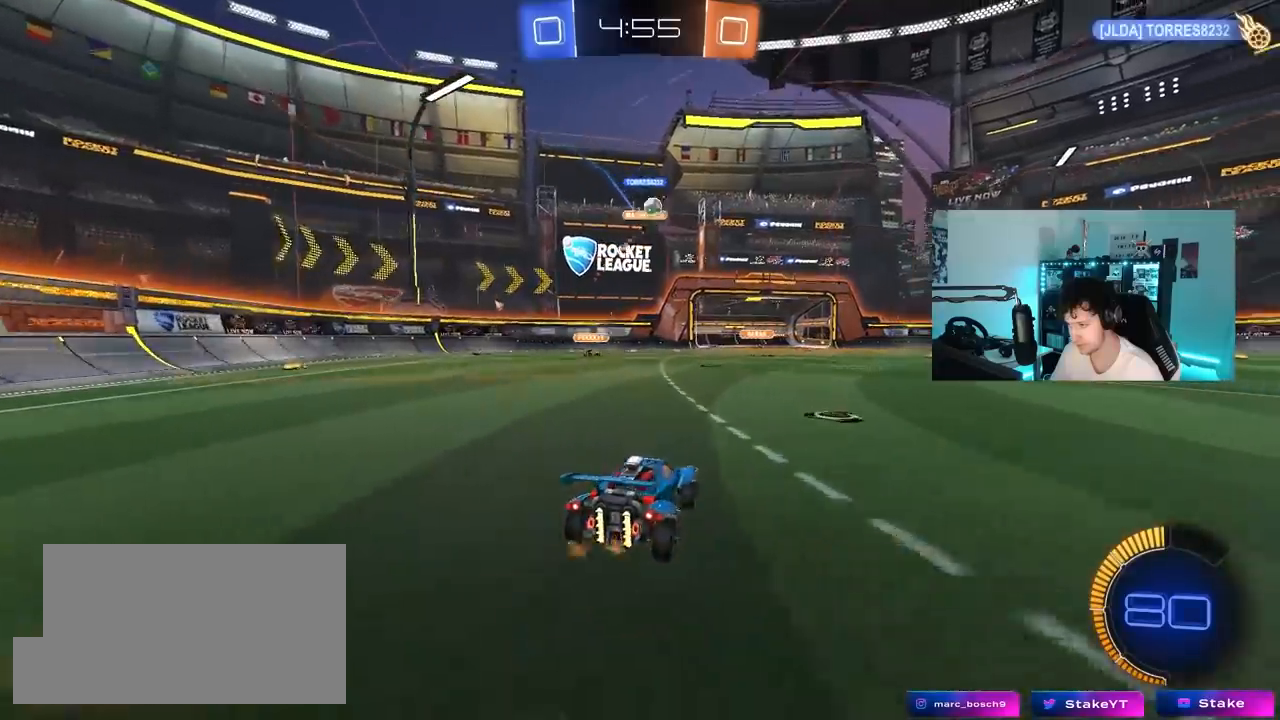
Gameplay with keyboard and mouse; each line is a JSON object with the keys and mouse buttons held at the frame after it. "events" lists presses ("down") and releases ("up") of "1", "2", "3", "4", "5", "a", "alt", "c", "caps_lock", "ctrl", "d", "e", "f", "g", "q", "r", "s", "shift", "space", "t", "tab", "v", "w", "x", "z", "mouse_left", "mouse_wheel" and "mouse_right" between this image and that frame as [ms after this image, input, new state], when the widget could be followed in between. "mouse_left", "mouse_wheel", "mouse_right" = the "left", "wheel", "right" buttons of the "mouse" list. No other keys are recorded. "wheel" means that the mouse wheel is clicked or scrolled. "mouse_move" is the direction in which the mouse moves at that frame (one of eight, or "still"), when it could be read.
{"keys": ["d", "w"], "mouse": [], "mouse_move": "still", "events": [[17, "shift", "down"], [117, "shift", "up"]]}
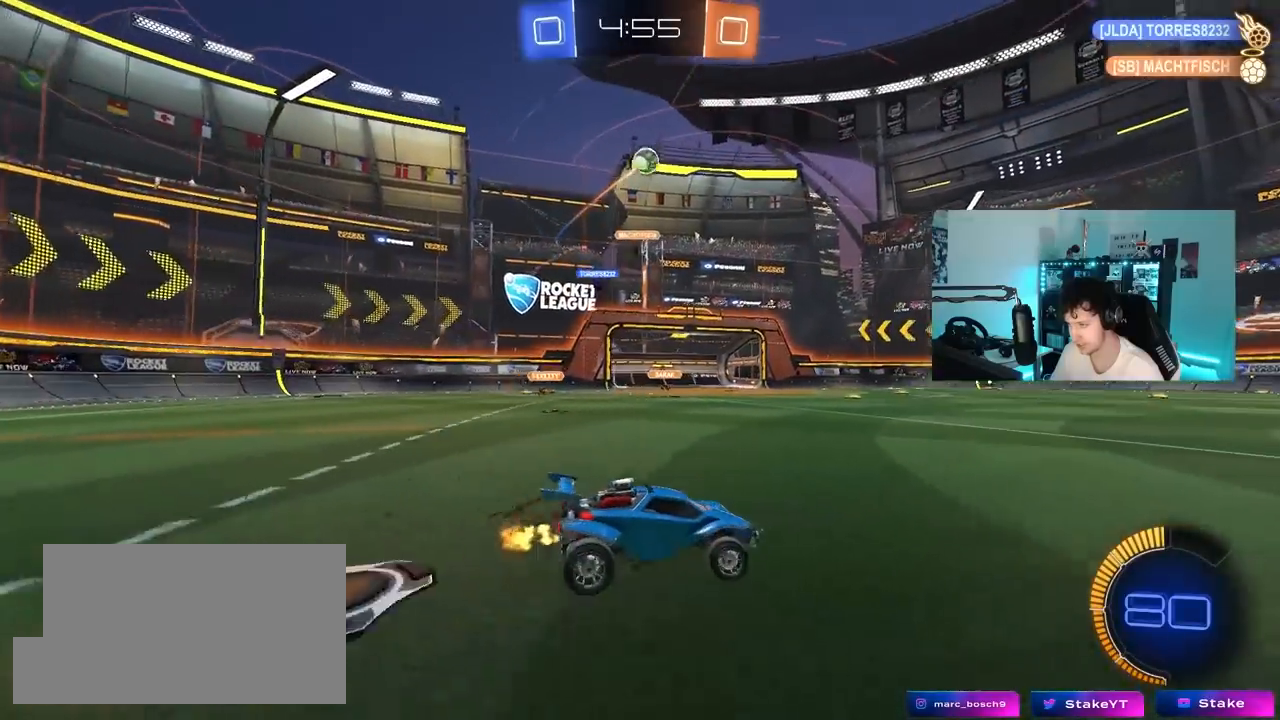
{"keys": ["w"], "mouse": ["left", "right"], "mouse_move": "still", "events": [[367, "d", "up"], [467, "mouse_left", "down"], [467, "mouse_right", "down"]]}
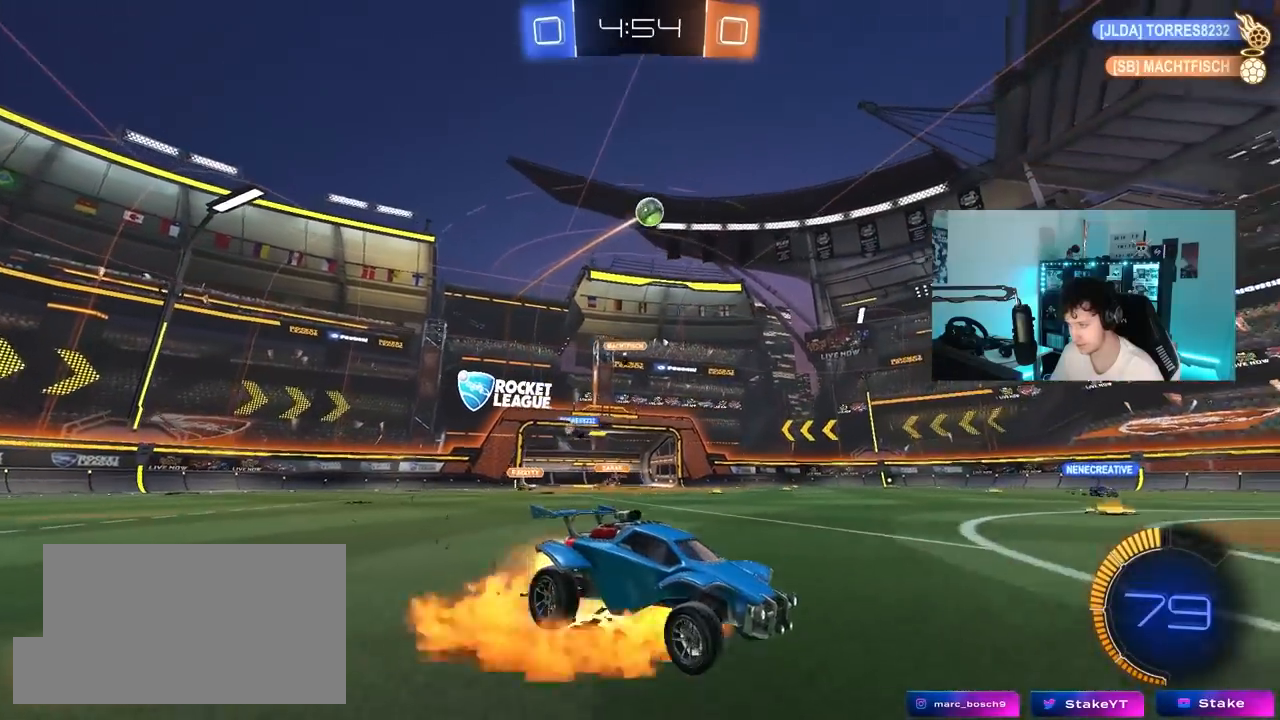
{"keys": ["d", "s", "shift"], "mouse": ["left"], "mouse_move": "still", "events": [[50, "mouse_right", "up"], [150, "d", "down"], [150, "mouse_right", "down"], [150, "shift", "down"], [233, "mouse_right", "up"], [233, "s", "down"], [233, "w", "up"]]}
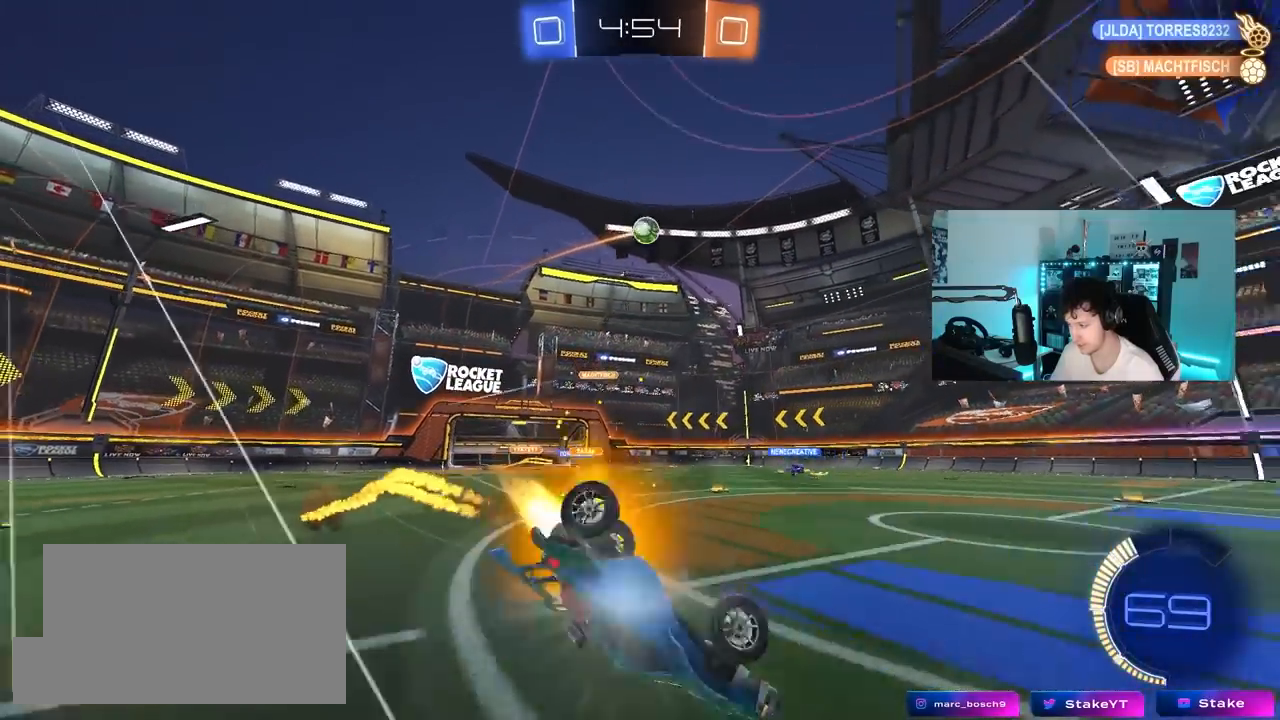
{"keys": [], "mouse": [], "mouse_move": "still", "events": [[17, "s", "up"], [117, "s", "down"], [167, "mouse_left", "up"], [400, "shift", "up"], [450, "d", "up"], [450, "s", "up"]]}
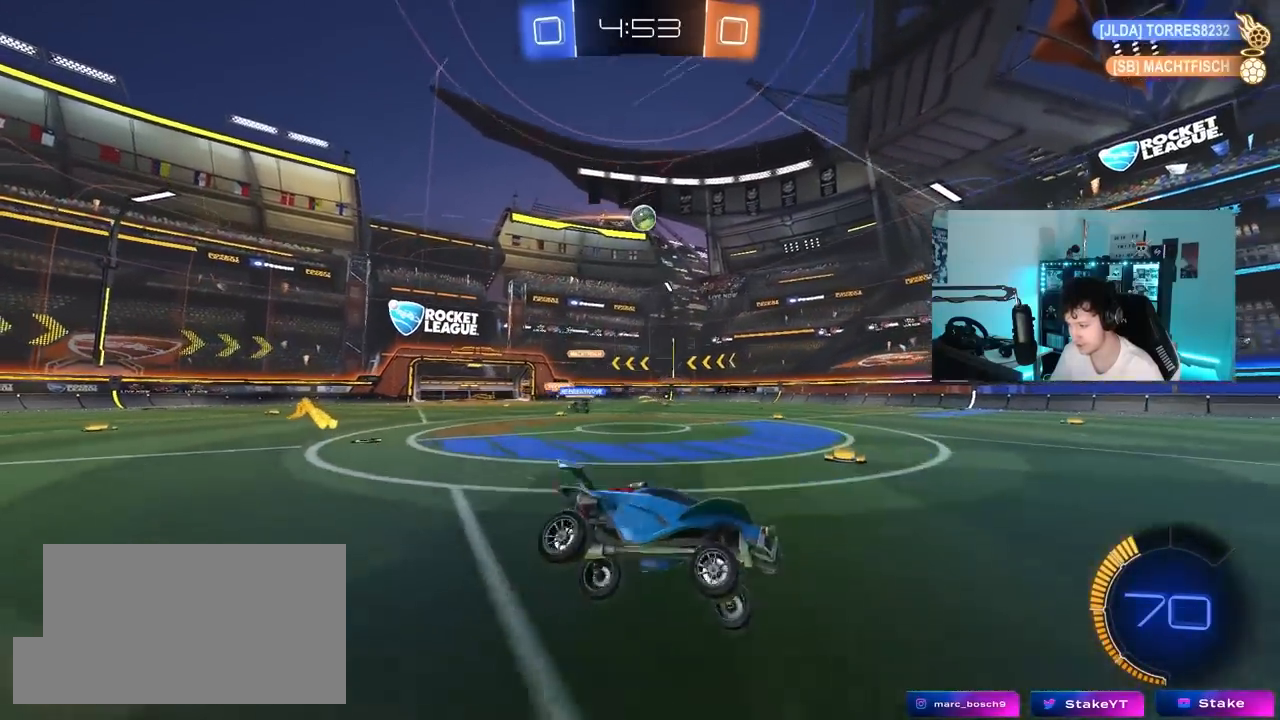
{"keys": ["a", "w"], "mouse": ["left"], "mouse_move": "still", "events": [[133, "w", "down"], [183, "a", "down"], [417, "mouse_left", "down"]]}
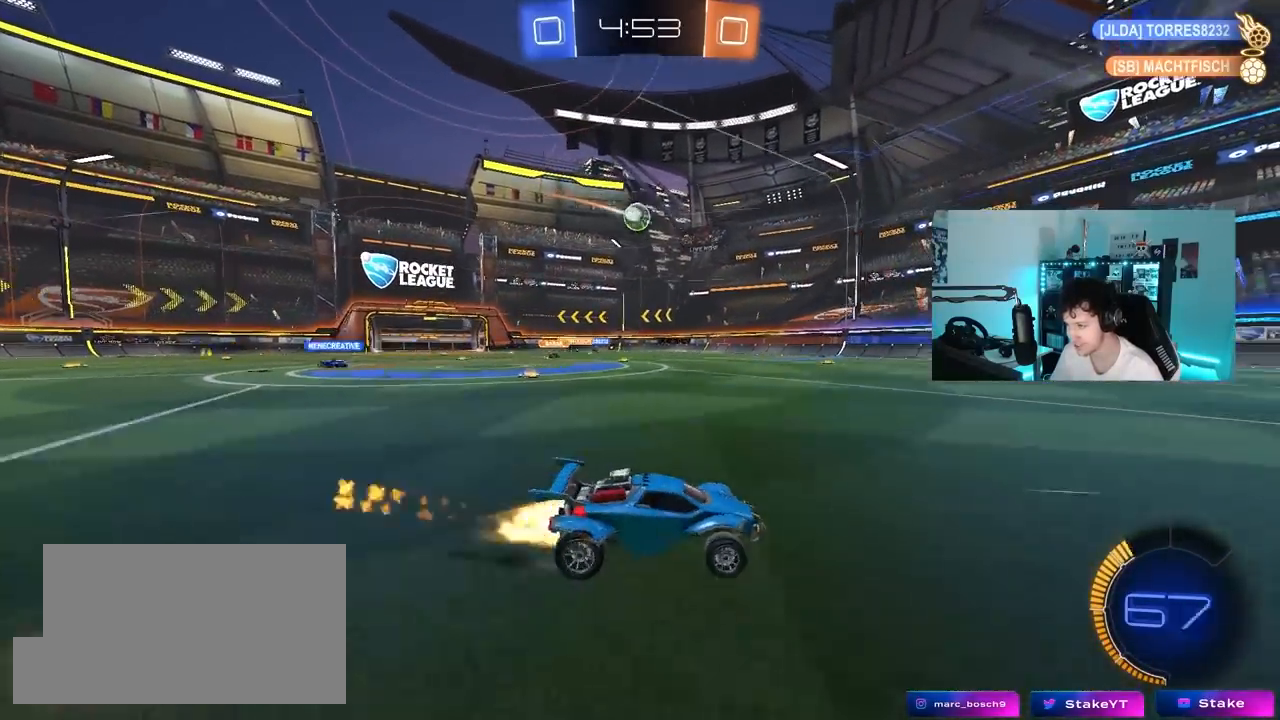
{"keys": ["w"], "mouse": ["left"], "mouse_move": "still", "events": [[100, "mouse_left", "up"], [333, "mouse_left", "down"], [383, "a", "up"]]}
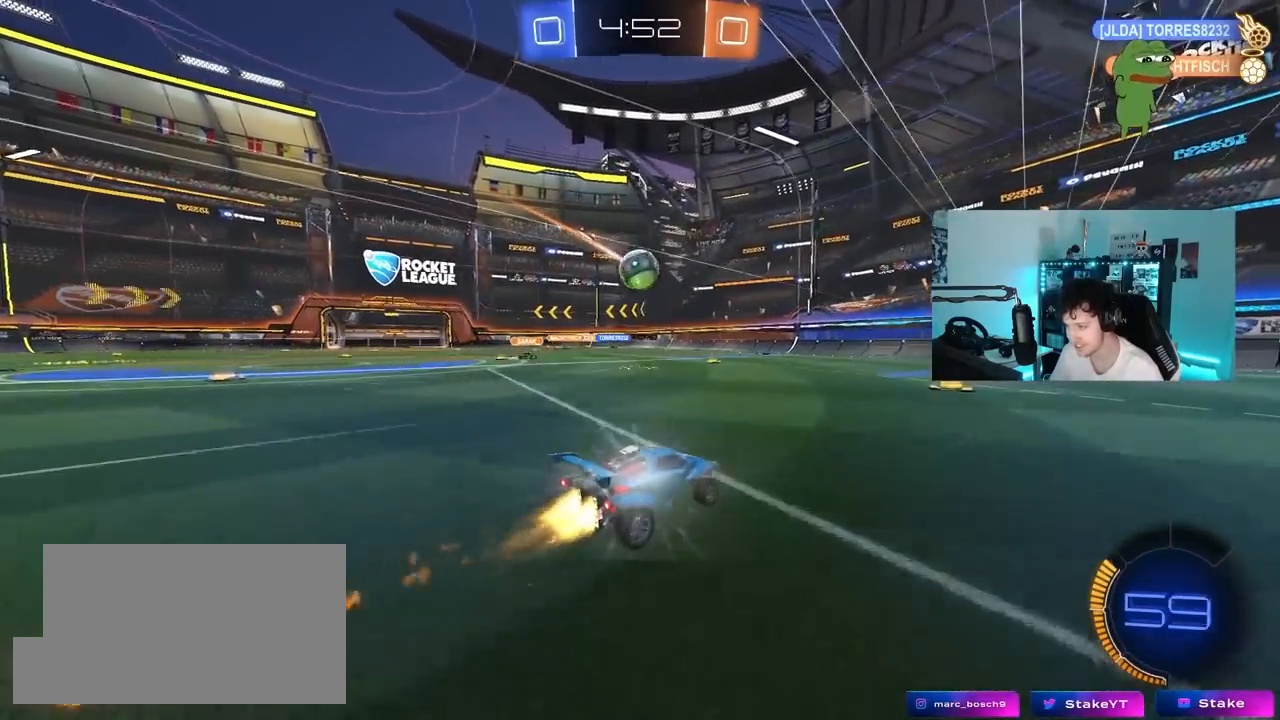
{"keys": ["a", "w"], "mouse": ["left"], "mouse_move": "still", "events": [[17, "a", "down"], [67, "mouse_left", "up"], [67, "mouse_right", "down"], [67, "w", "up"], [117, "shift", "down"], [167, "s", "down"], [217, "a", "up"], [217, "mouse_left", "down"], [250, "mouse_right", "up"], [250, "s", "up"], [250, "shift", "up"], [350, "mouse_right", "down"], [450, "a", "down"], [450, "w", "down"], [483, "mouse_right", "up"]]}
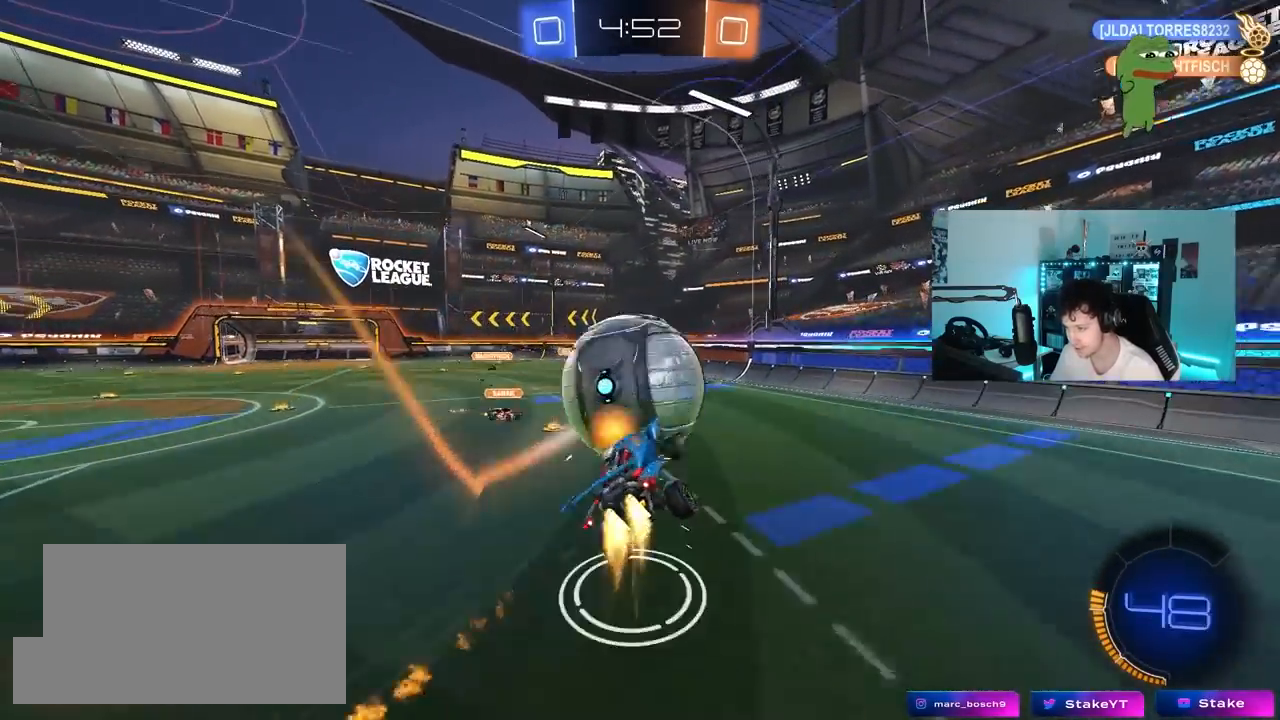
{"keys": ["d", "shift"], "mouse": [], "mouse_move": "still", "events": [[33, "shift", "down"], [267, "shift", "up"], [317, "a", "up"], [317, "d", "down"], [467, "mouse_left", "up"], [500, "shift", "down"], [500, "w", "up"]]}
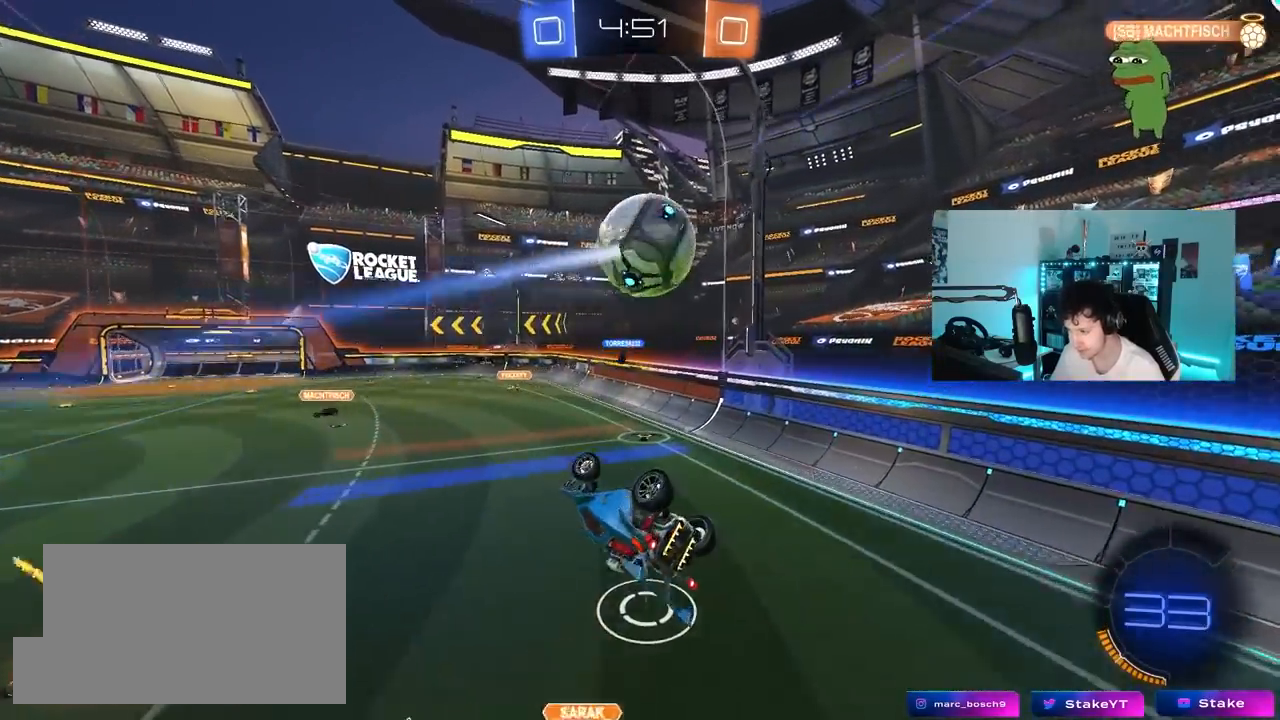
{"keys": ["d"], "mouse": [], "mouse_move": "still", "events": [[150, "d", "up"], [200, "s", "down"], [200, "shift", "up"], [250, "a", "down"], [333, "a", "up"], [333, "s", "up"], [467, "d", "down"]]}
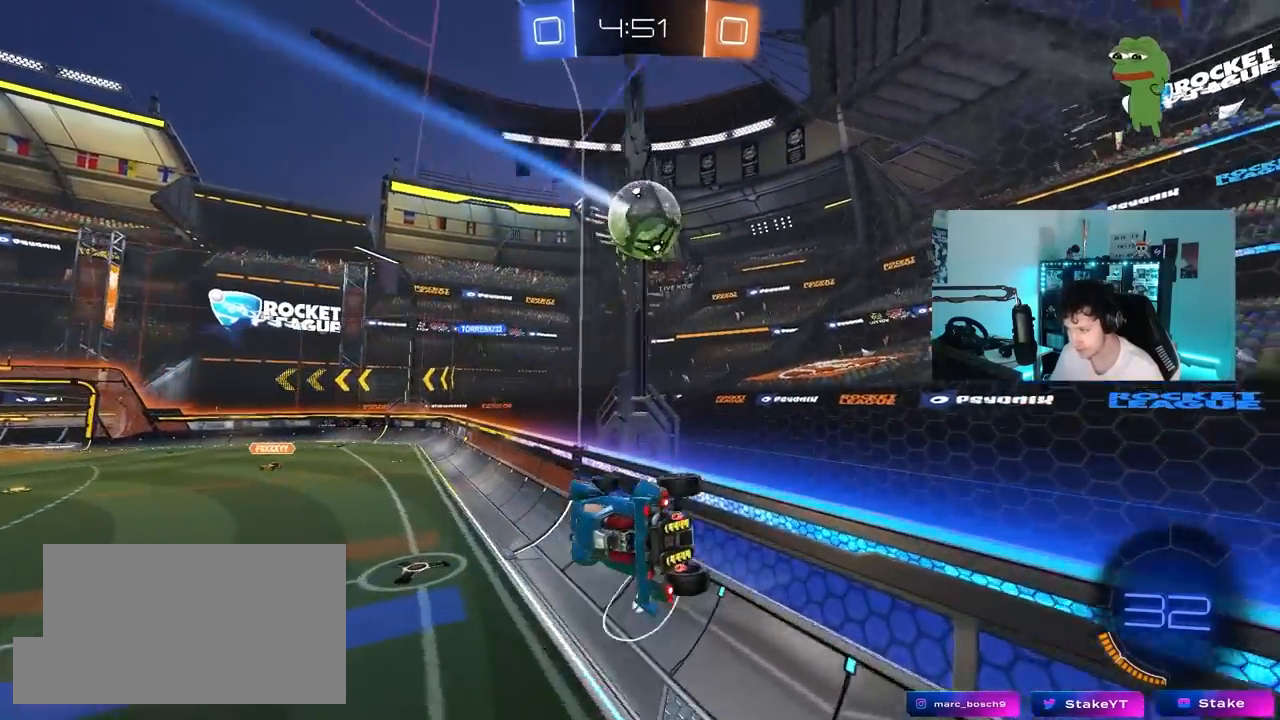
{"keys": ["d", "s", "shift"], "mouse": ["right"], "mouse_move": "still", "events": [[17, "d", "up"], [167, "w", "down"], [217, "a", "down"], [300, "a", "up"], [300, "w", "up"], [350, "mouse_right", "down"], [400, "d", "down"], [400, "s", "down"], [450, "shift", "down"]]}
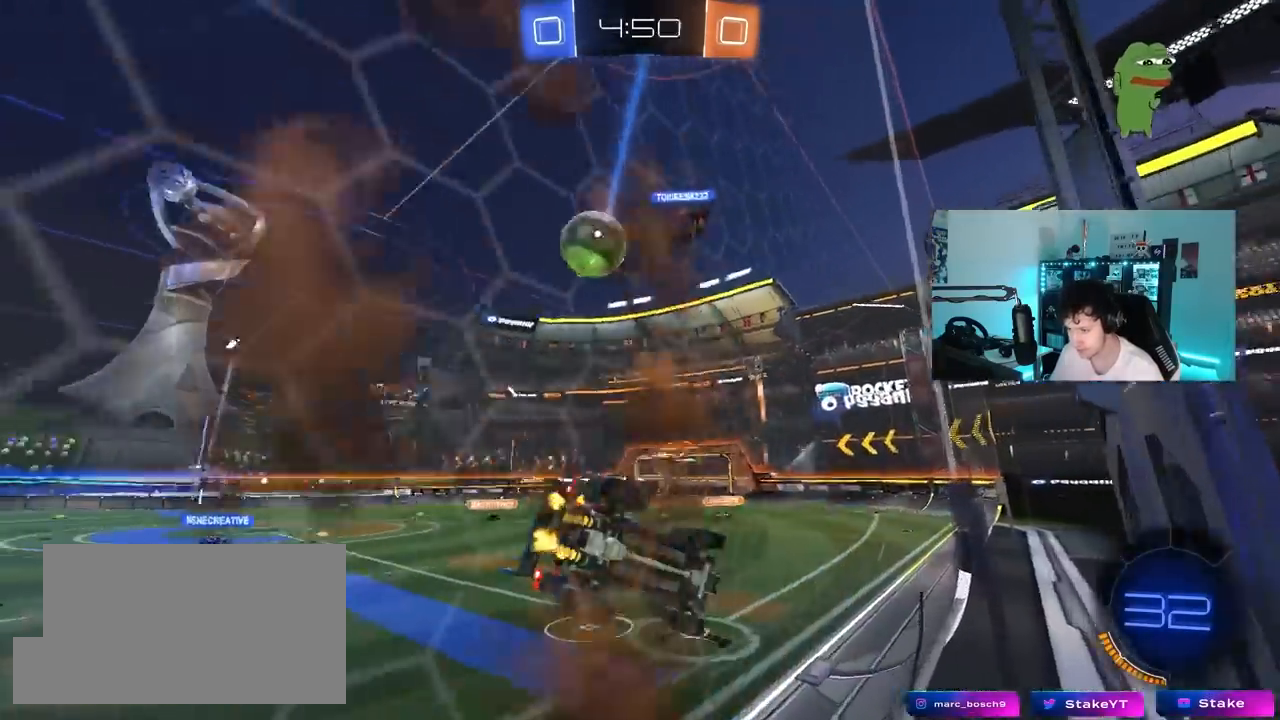
{"keys": ["w"], "mouse": ["left", "right"], "mouse_move": "still", "events": [[83, "mouse_right", "up"], [133, "shift", "up"], [183, "a", "down"], [183, "d", "up"], [217, "s", "up"], [267, "a", "up"], [367, "w", "down"], [450, "mouse_left", "down"], [450, "mouse_right", "down"]]}
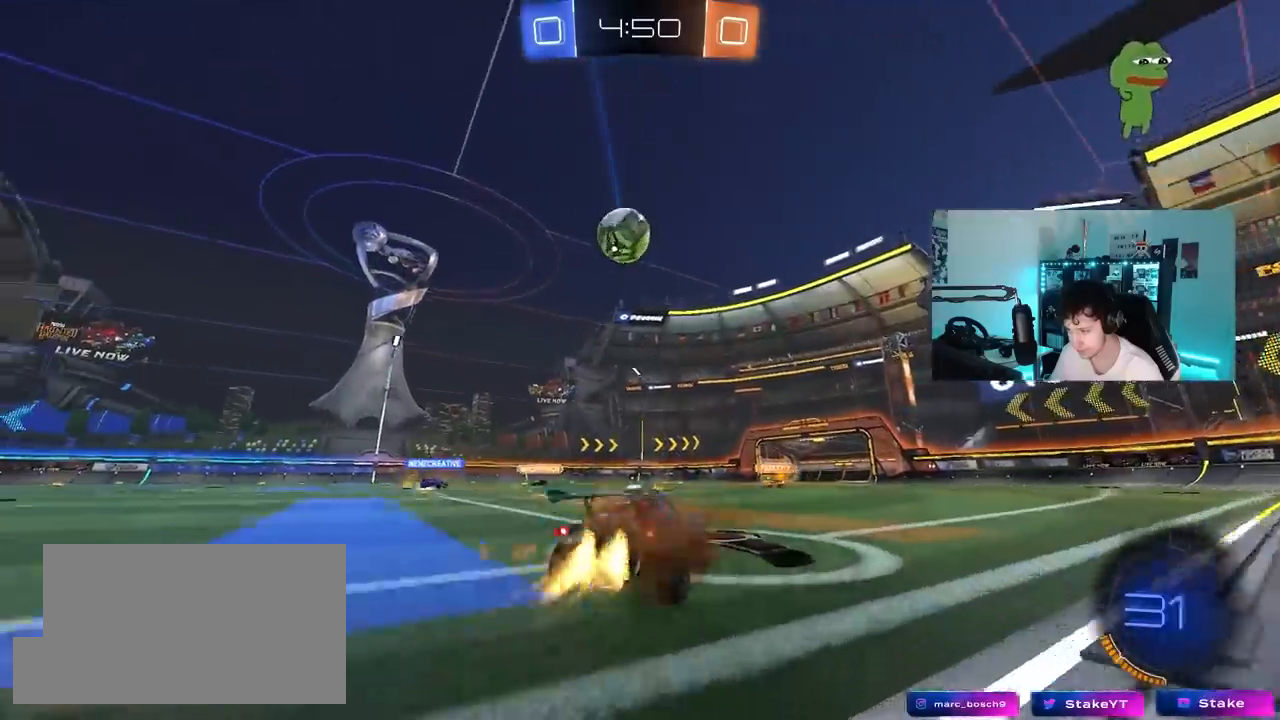
{"keys": ["d", "w"], "mouse": ["left"], "mouse_move": "still", "events": [[100, "a", "down"], [100, "mouse_right", "up"], [150, "mouse_left", "up"], [233, "a", "up"], [283, "d", "down"], [383, "mouse_left", "down"]]}
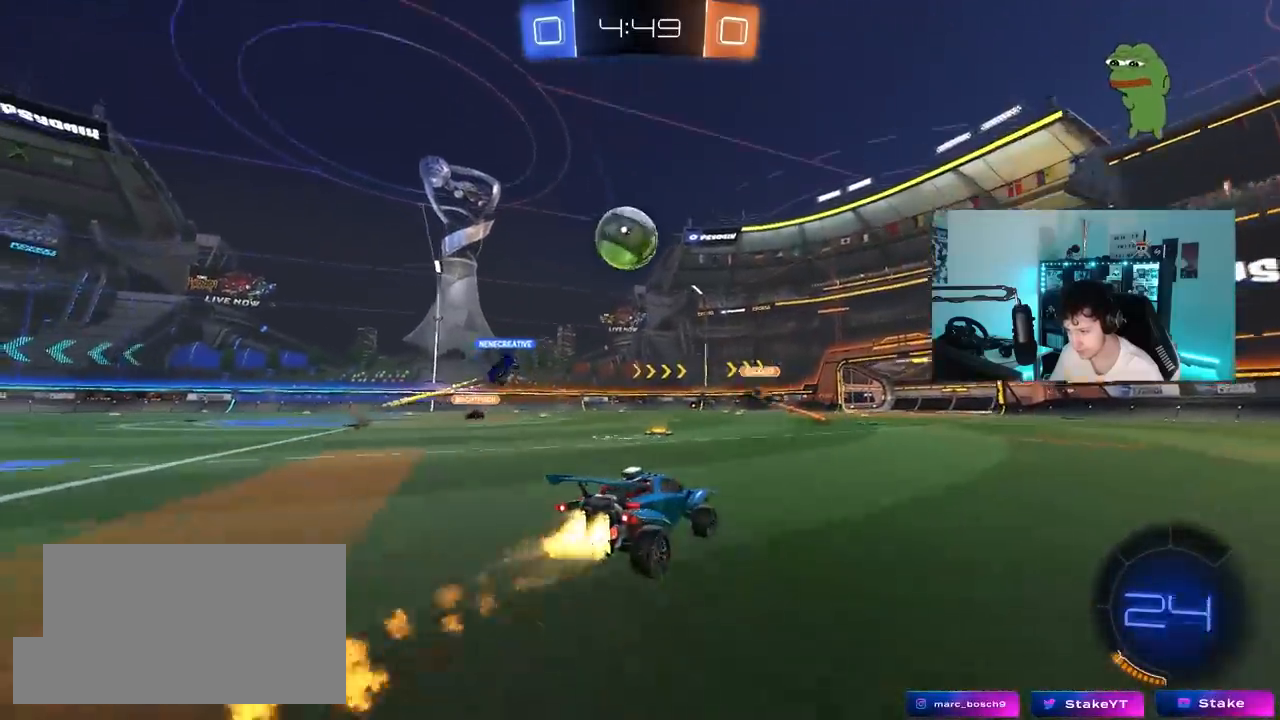
{"keys": ["a", "w"], "mouse": [], "mouse_move": "still", "events": [[17, "d", "up"], [250, "a", "down"], [250, "mouse_left", "up"]]}
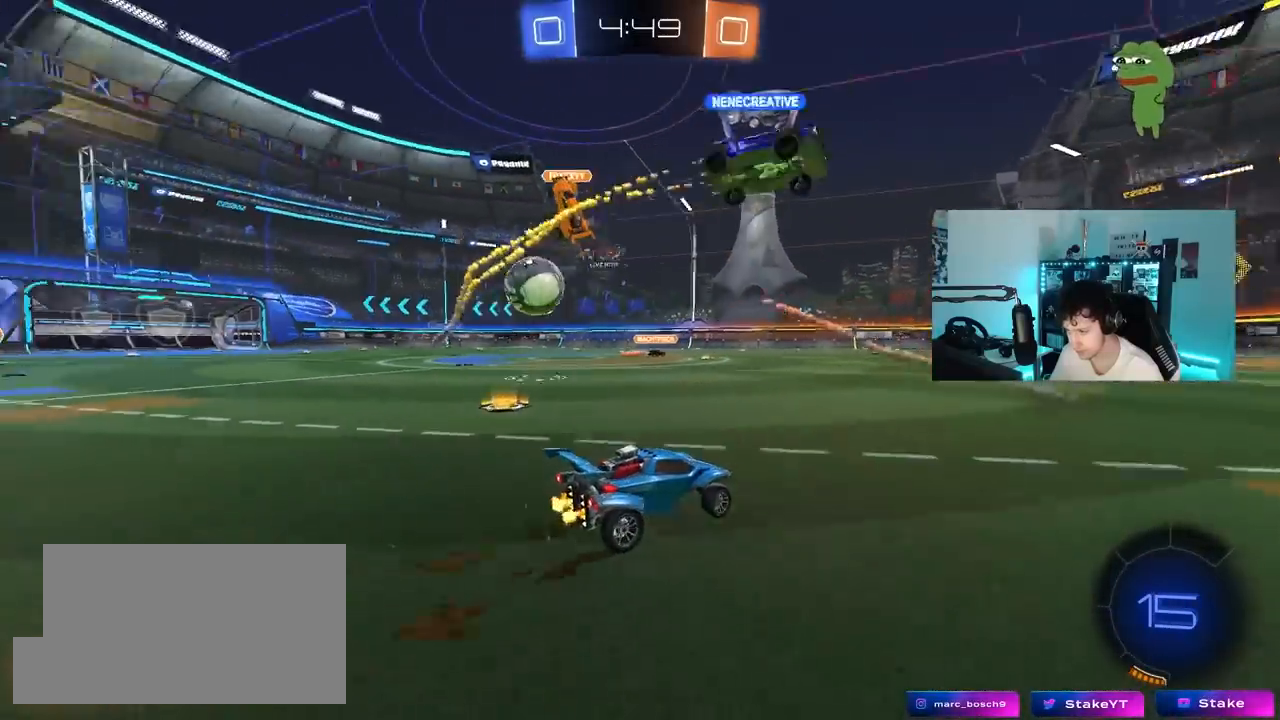
{"keys": ["a", "w"], "mouse": ["left"], "mouse_move": "still", "events": [[83, "shift", "down"], [183, "shift", "up"], [317, "mouse_left", "down"]]}
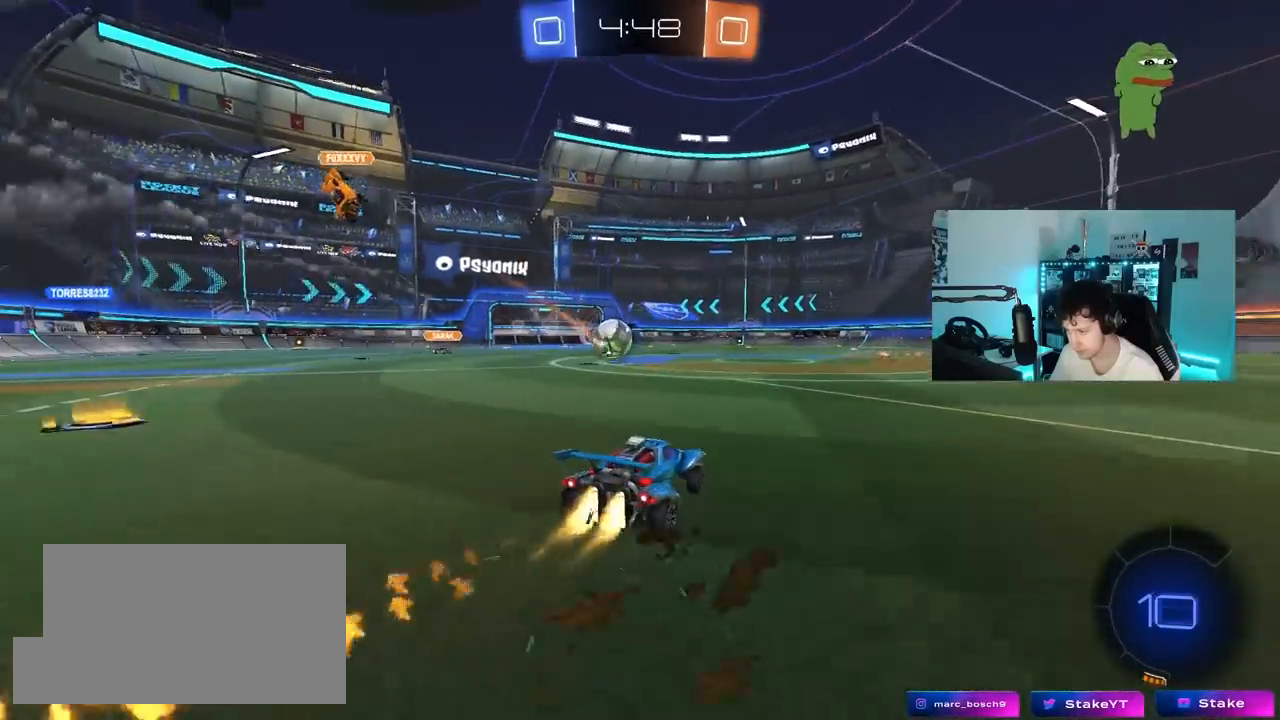
{"keys": ["a", "s", "shift"], "mouse": ["left"], "mouse_move": "still", "events": [[100, "a", "up"], [100, "d", "down"], [150, "mouse_right", "down"], [200, "a", "down"], [200, "d", "up"], [200, "mouse_right", "up"], [200, "shift", "down"], [233, "mouse_right", "down"], [283, "s", "down"], [283, "w", "up"], [433, "mouse_right", "up"]]}
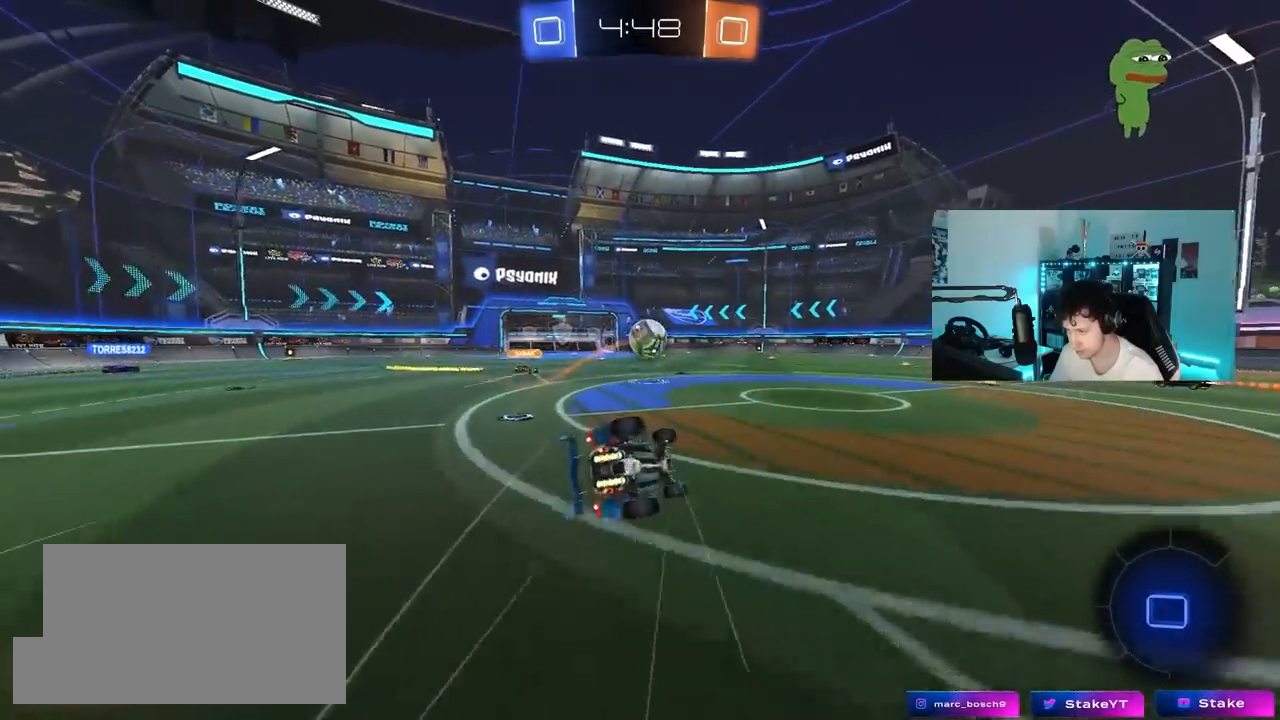
{"keys": ["a", "shift"], "mouse": [], "mouse_move": "still", "events": [[167, "s", "up"], [300, "mouse_left", "up"], [300, "s", "down"], [483, "s", "up"]]}
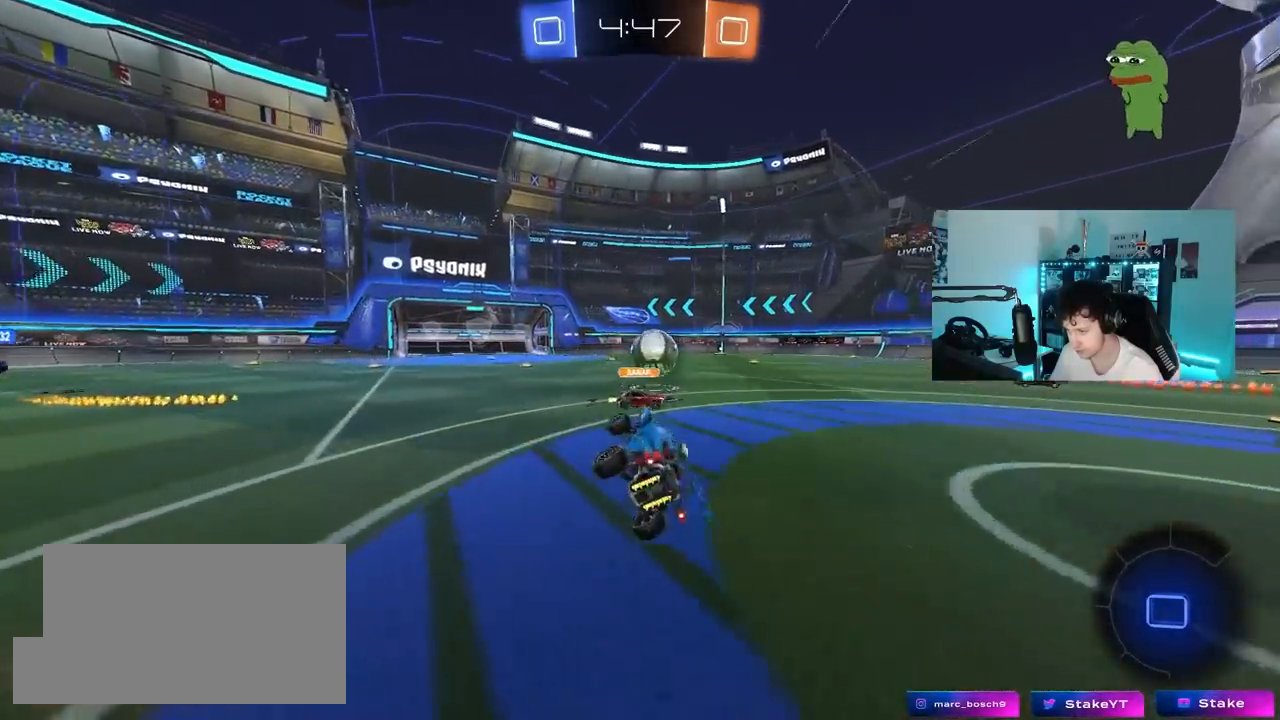
{"keys": ["w"], "mouse": [], "mouse_move": "still", "events": [[33, "shift", "up"], [83, "a", "up"], [217, "w", "down"]]}
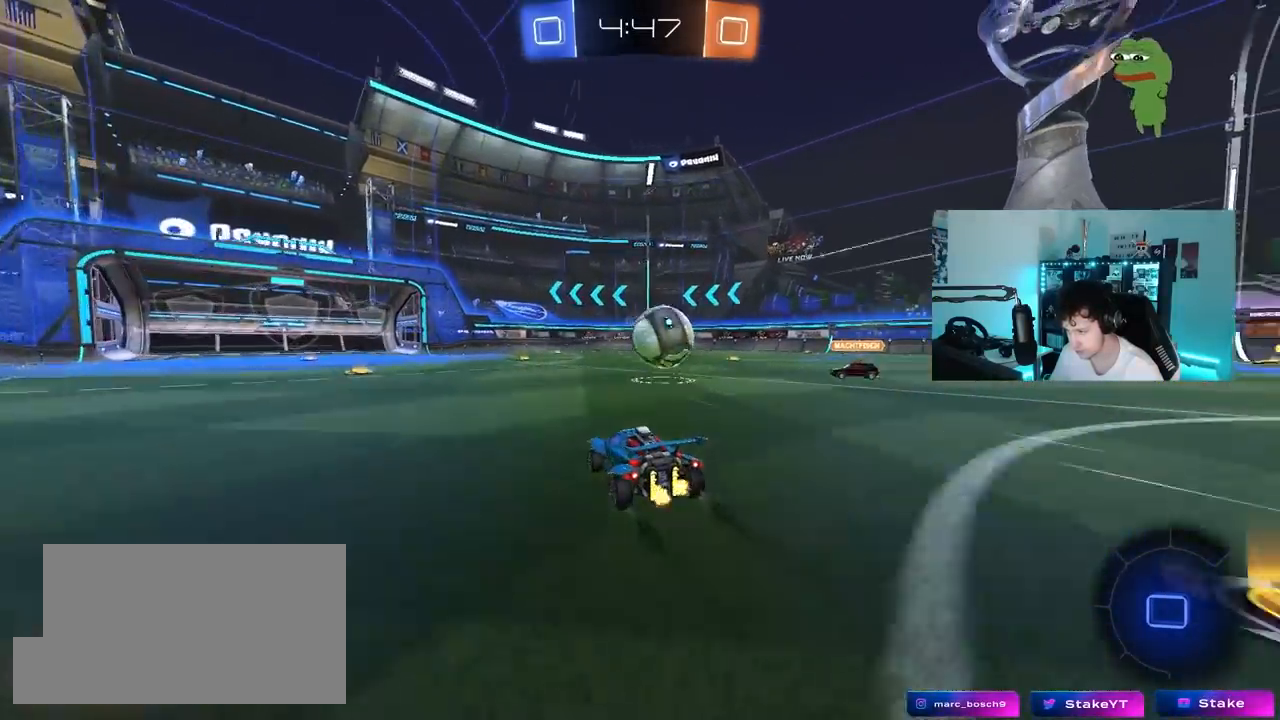
{"keys": ["w"], "mouse": ["left"], "mouse_move": "still", "events": [[50, "d", "down"], [150, "d", "up"], [283, "d", "down"], [383, "d", "up"], [433, "mouse_left", "down"]]}
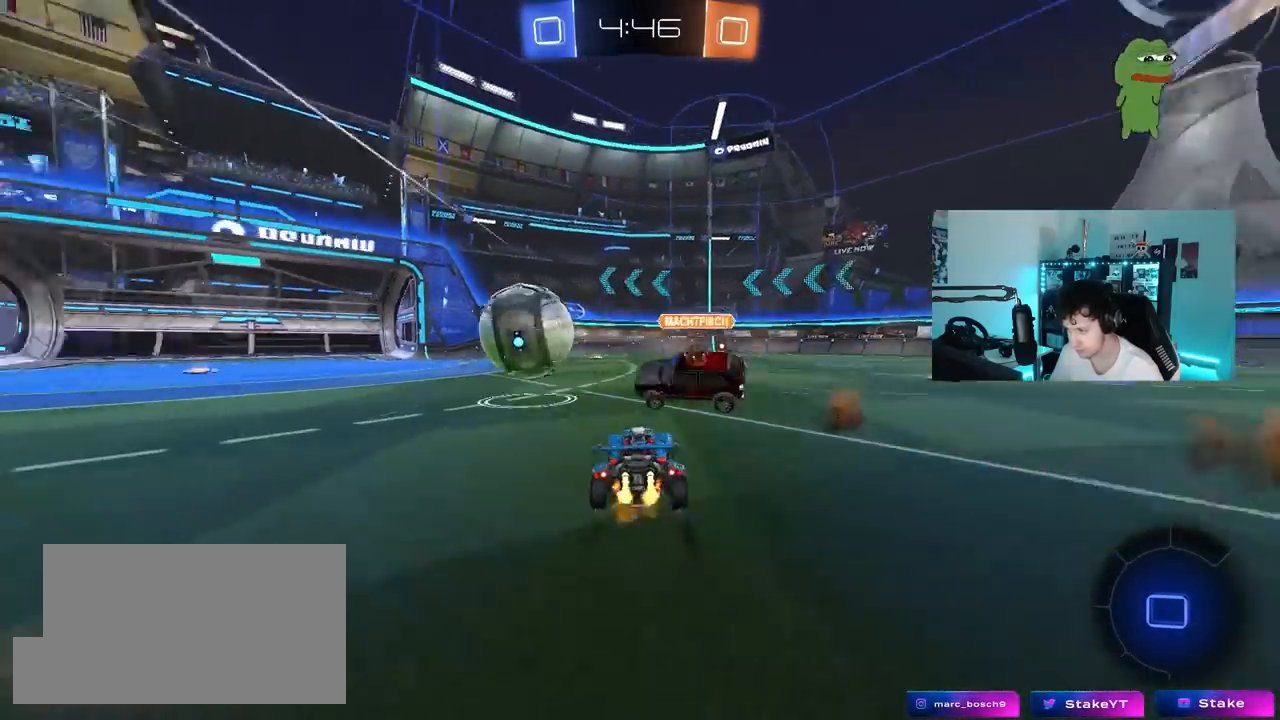
{"keys": ["d", "w"], "mouse": [], "mouse_move": "still", "events": [[17, "a", "down"], [167, "a", "up"], [167, "d", "down"], [217, "mouse_left", "up"], [350, "d", "up"], [500, "d", "down"]]}
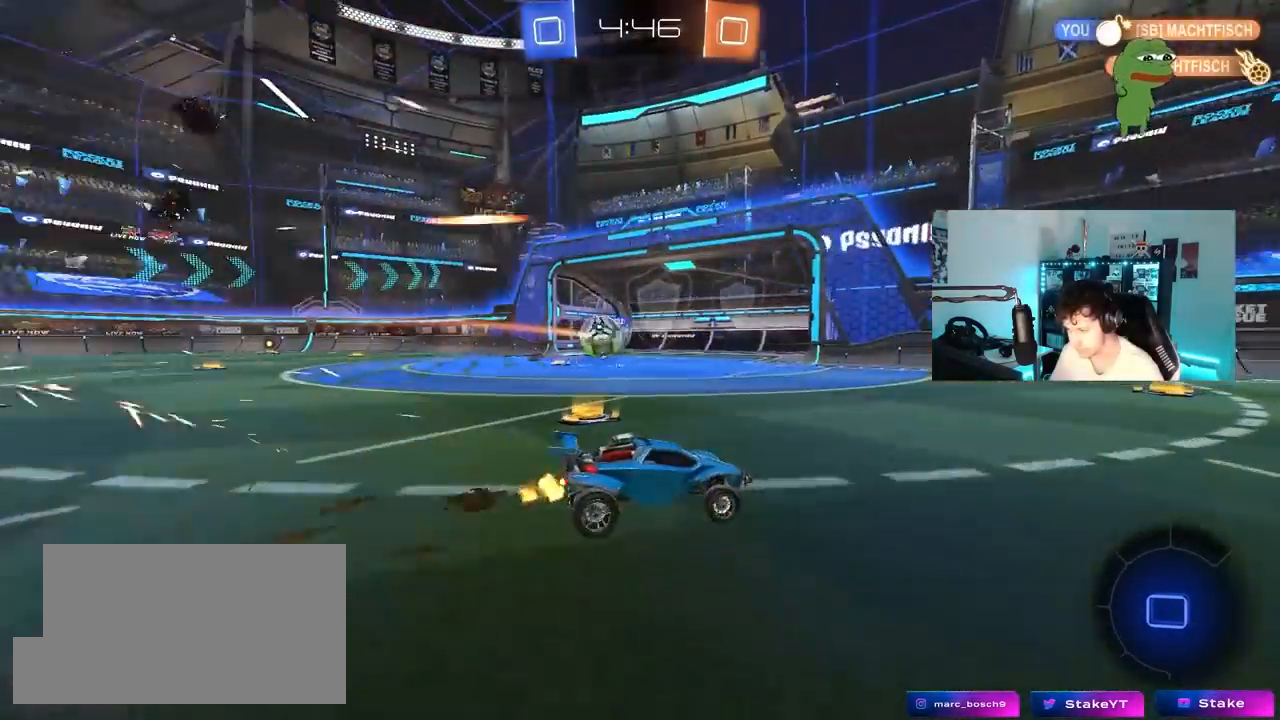
{"keys": ["d", "space", "w"], "mouse": [], "mouse_move": "still", "events": [[133, "d", "up"], [367, "space", "down"], [500, "d", "down"]]}
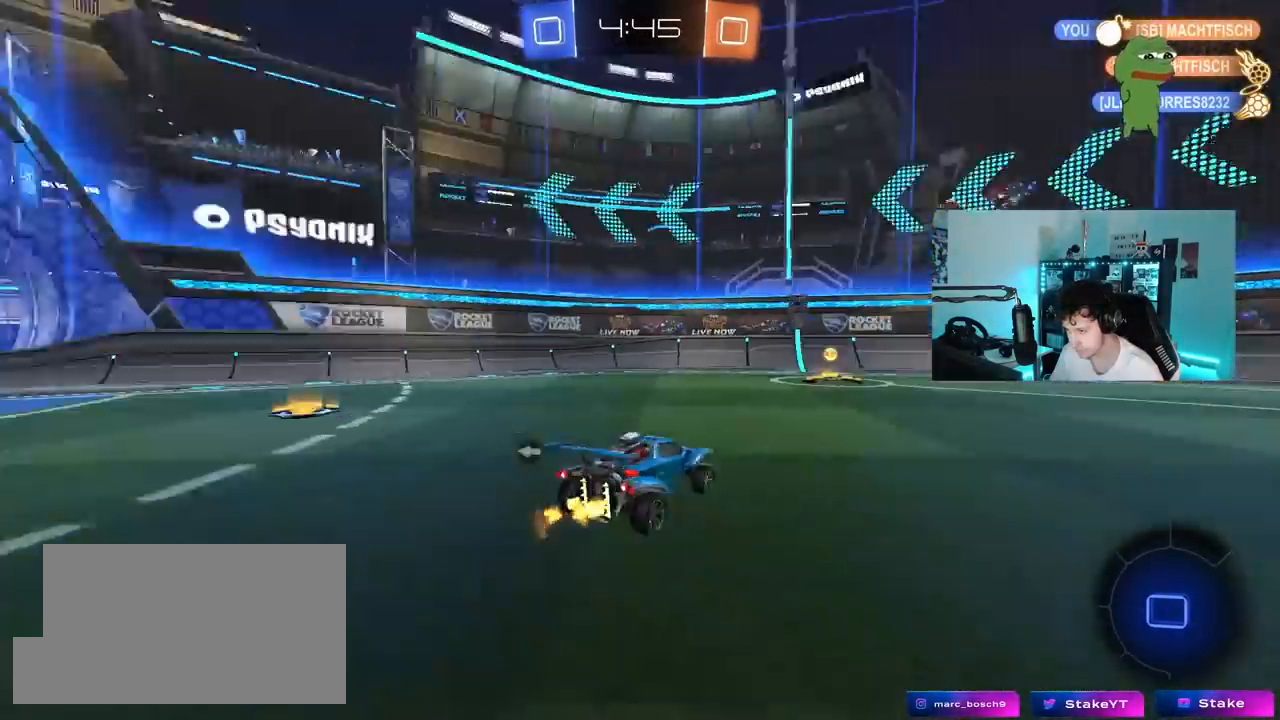
{"keys": ["a", "w"], "mouse": ["left"], "mouse_move": "still", "events": [[50, "space", "up"], [100, "d", "up"], [150, "a", "down"], [283, "space", "down"], [333, "mouse_left", "down"], [333, "shift", "down"], [383, "space", "up"], [467, "shift", "up"]]}
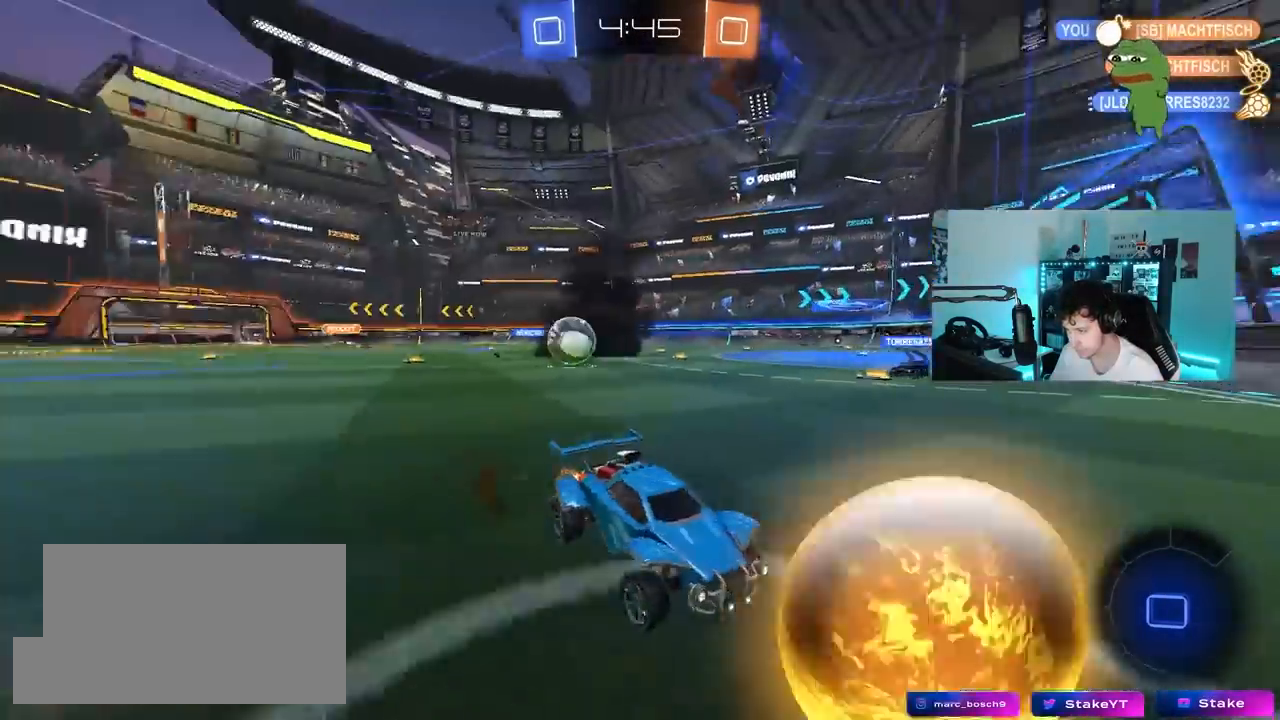
{"keys": ["a", "w"], "mouse": [], "mouse_move": "still", "events": [[400, "mouse_left", "up"], [400, "shift", "down"], [483, "shift", "up"]]}
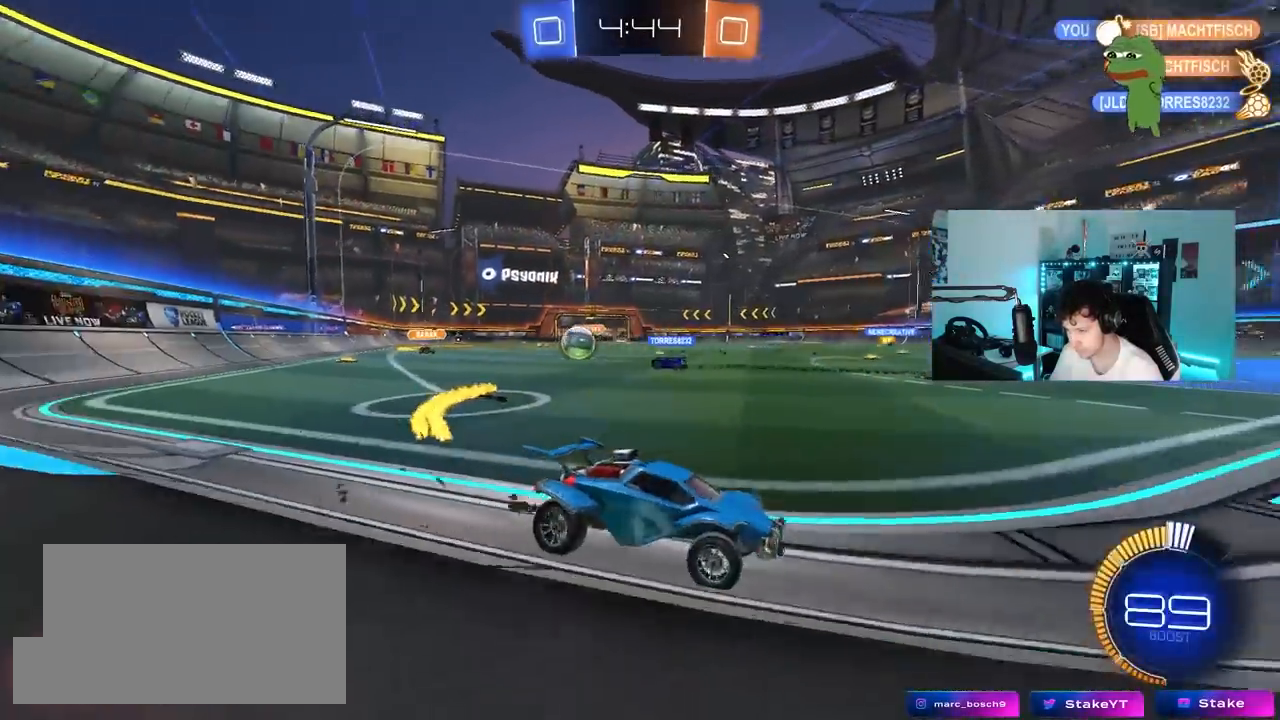
{"keys": ["a", "shift"], "mouse": [], "mouse_move": "still", "events": [[317, "a", "up"], [417, "a", "down"], [500, "shift", "down"], [500, "w", "up"]]}
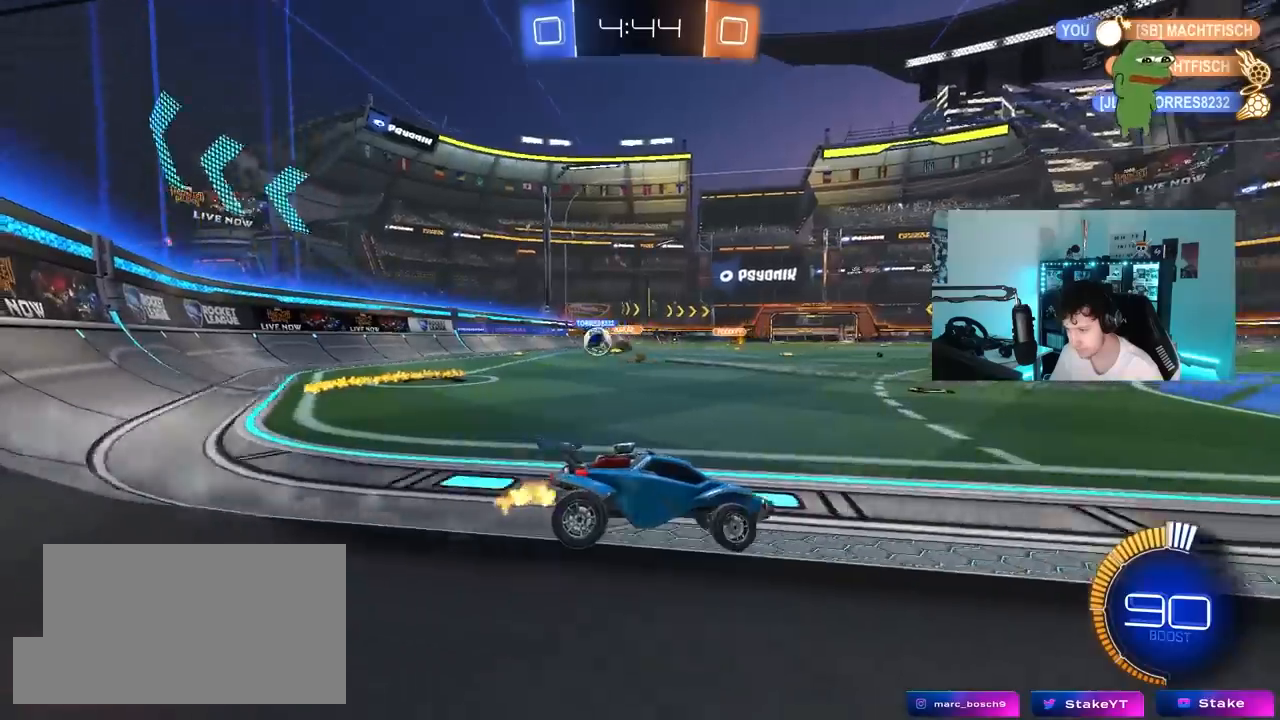
{"keys": ["w"], "mouse": [], "mouse_move": "still", "events": [[50, "w", "down"], [100, "shift", "up"], [383, "a", "up"]]}
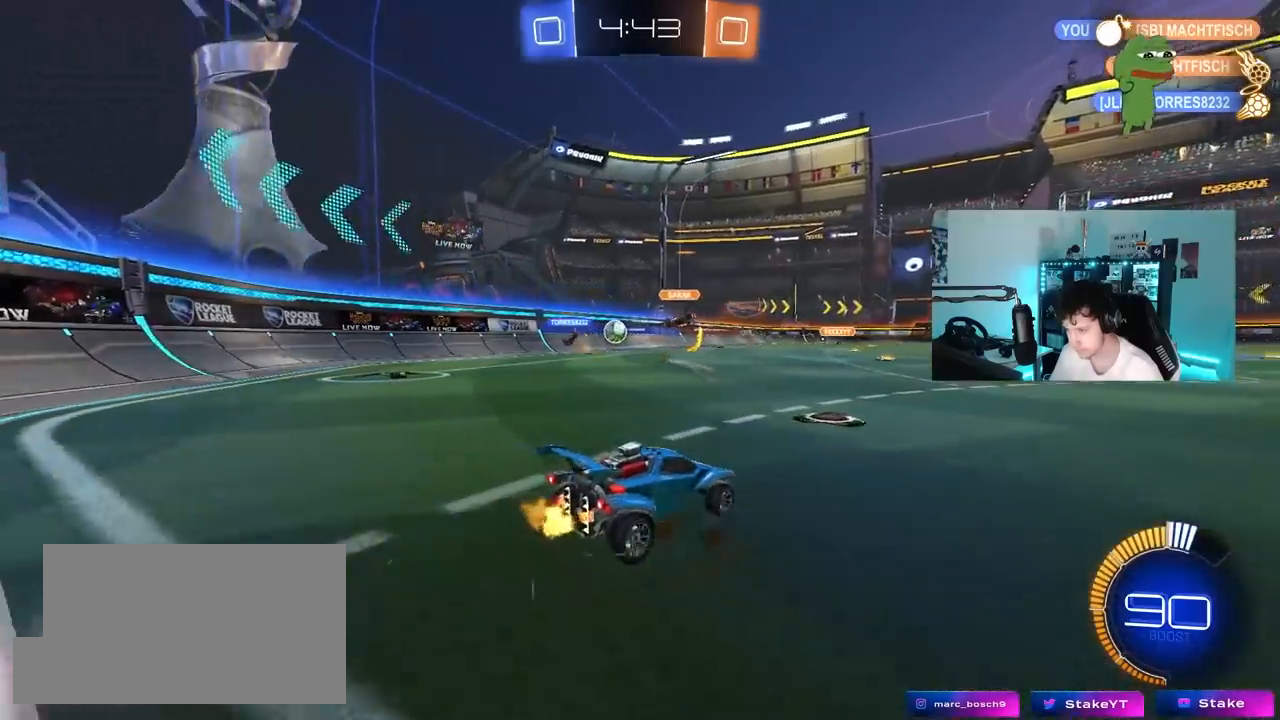
{"keys": ["w"], "mouse": [], "mouse_move": "still", "events": [[17, "a", "down"], [483, "a", "up"]]}
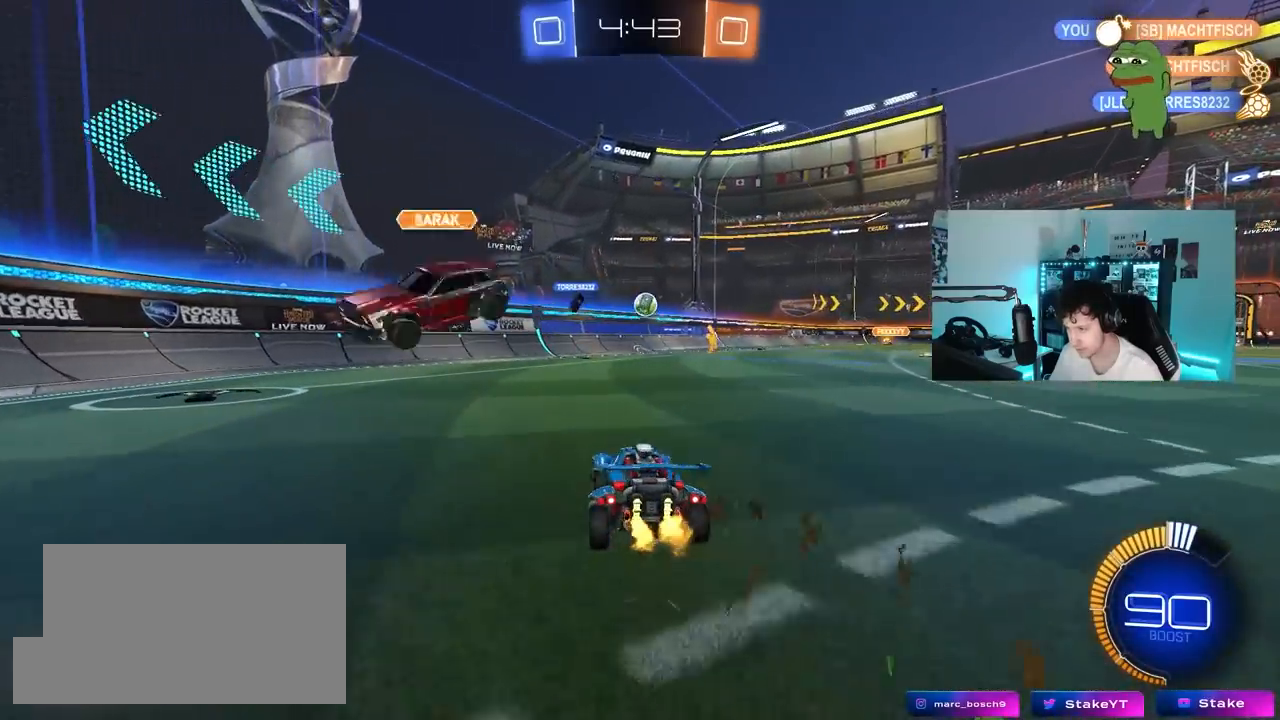
{"keys": ["d", "w"], "mouse": [], "mouse_move": "up-right", "events": [[417, "d", "down"]]}
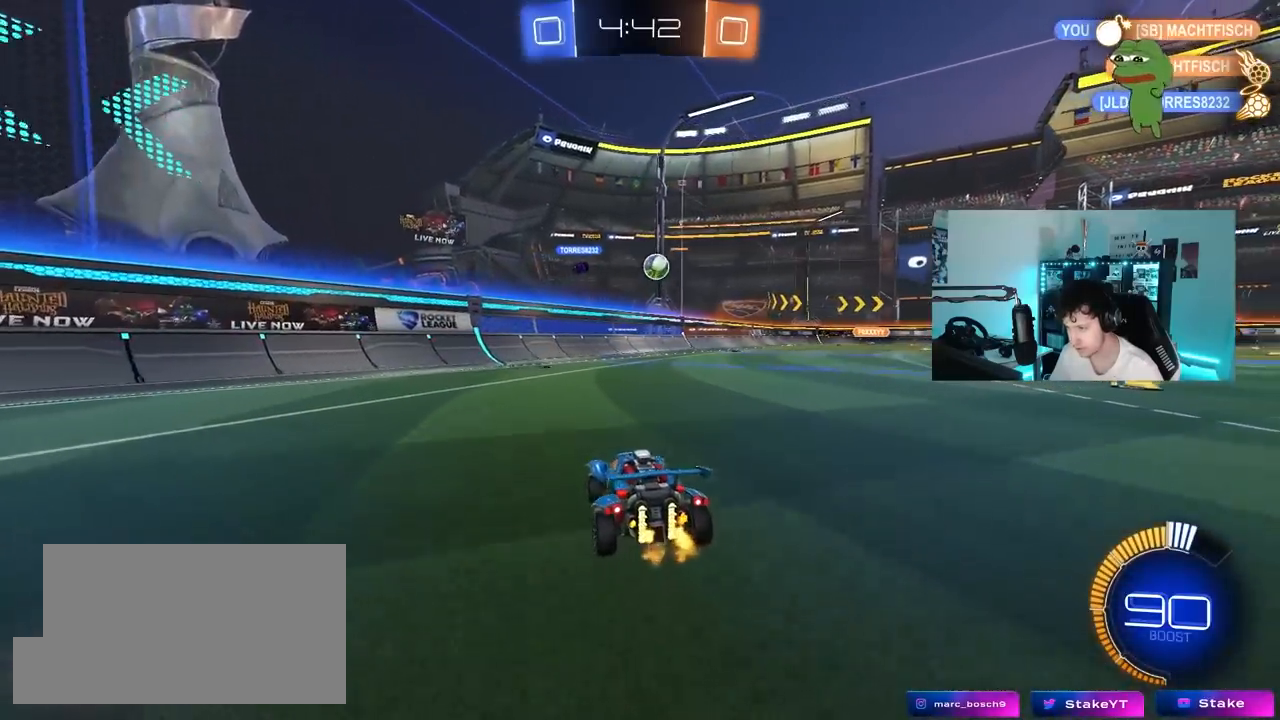
{"keys": ["w"], "mouse": [], "mouse_move": "still", "events": [[50, "d", "up"]]}
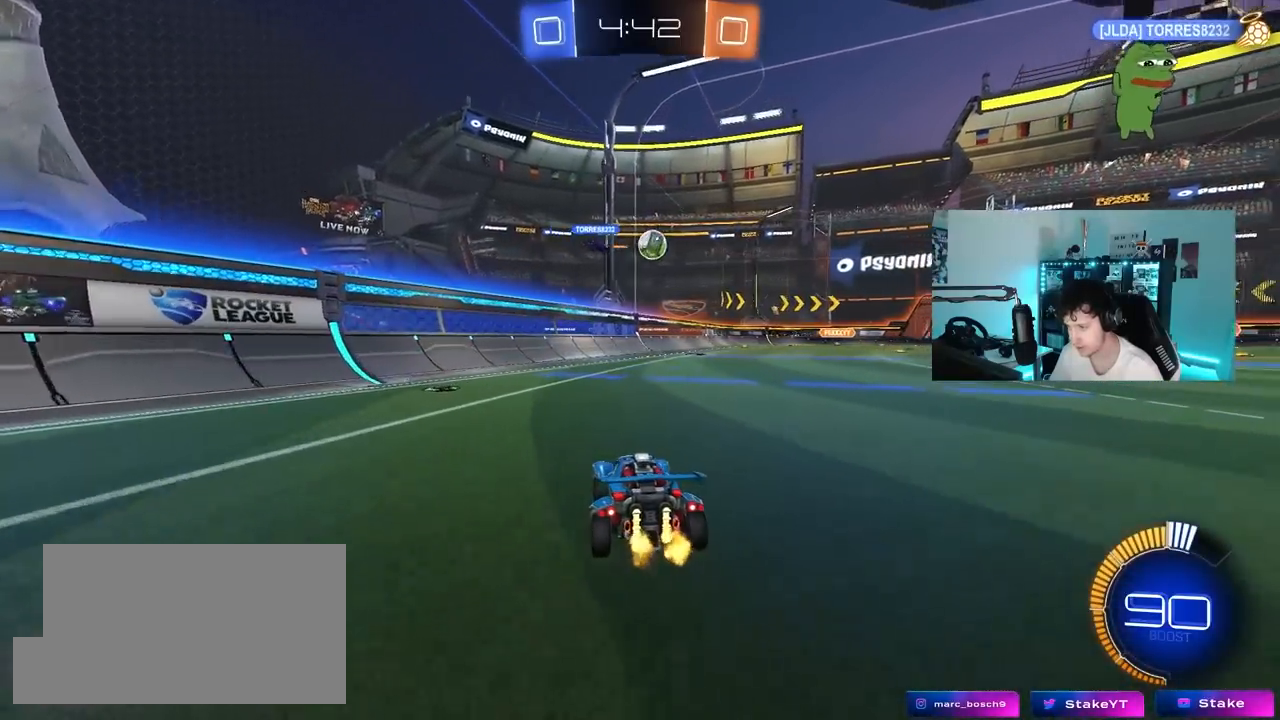
{"keys": ["w"], "mouse": [], "mouse_move": "still", "events": [[300, "d", "down"], [483, "d", "up"]]}
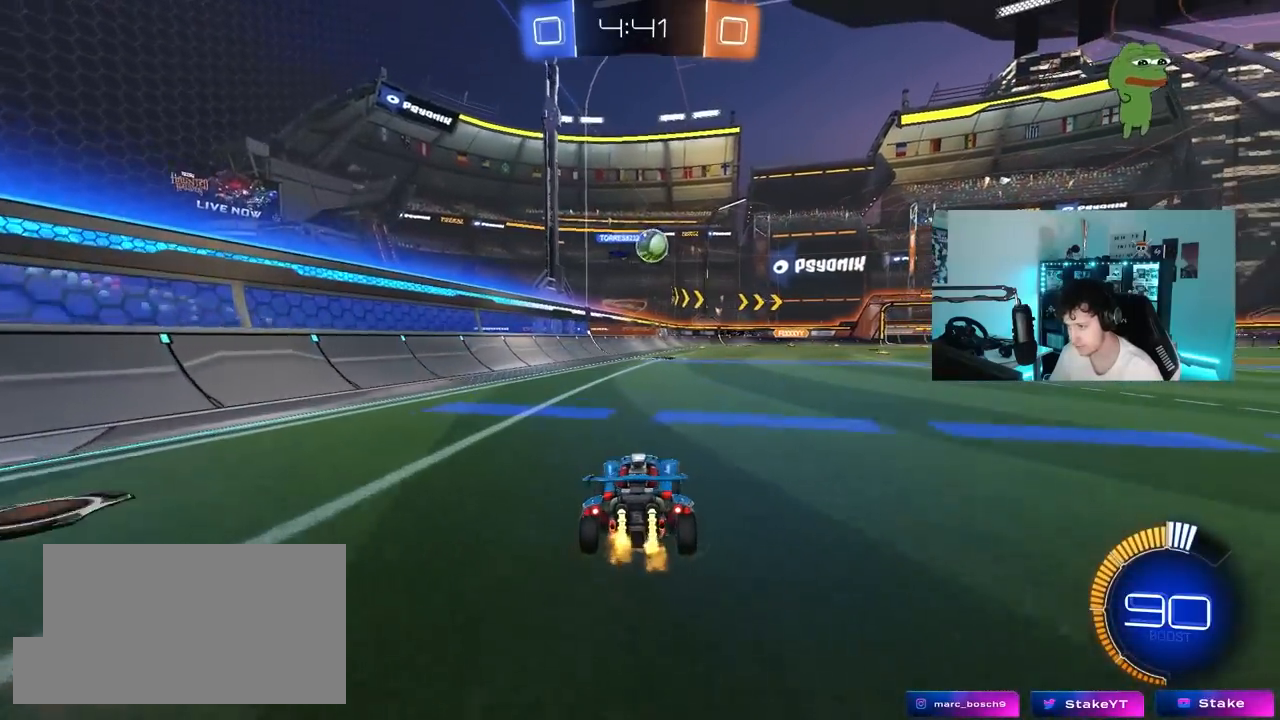
{"keys": [], "mouse": [], "mouse_move": "still", "events": [[267, "w", "up"]]}
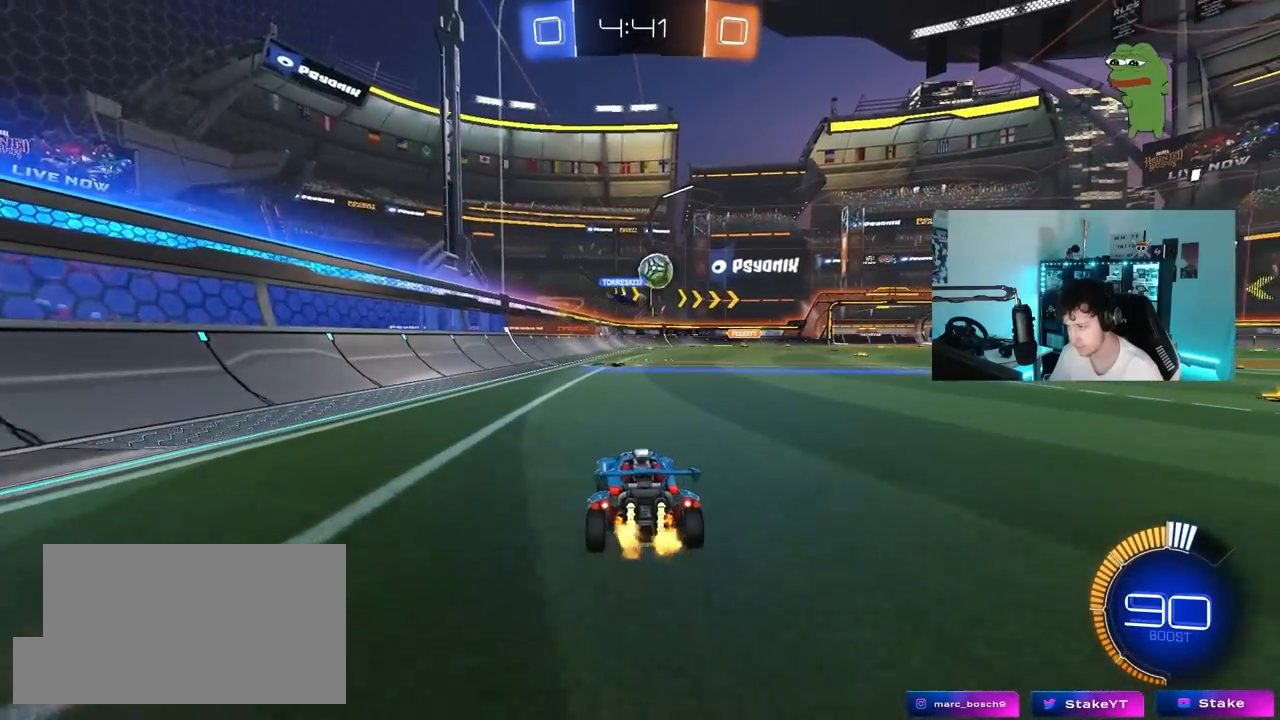
{"keys": ["w"], "mouse": ["left"], "mouse_move": "still", "events": [[150, "w", "down"], [200, "d", "down"], [333, "mouse_left", "down"], [433, "d", "up"]]}
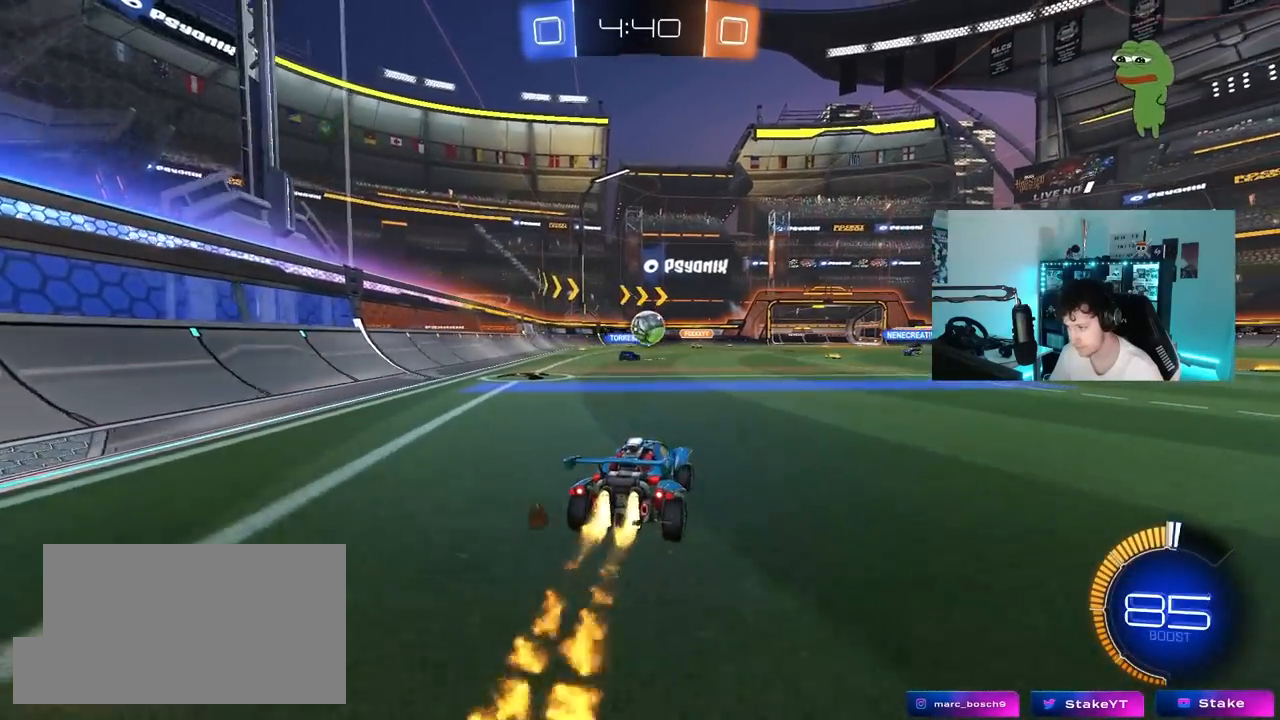
{"keys": ["d", "w"], "mouse": [], "mouse_move": "still", "events": [[67, "d", "down"], [117, "mouse_left", "up"], [300, "d", "up"], [500, "d", "down"]]}